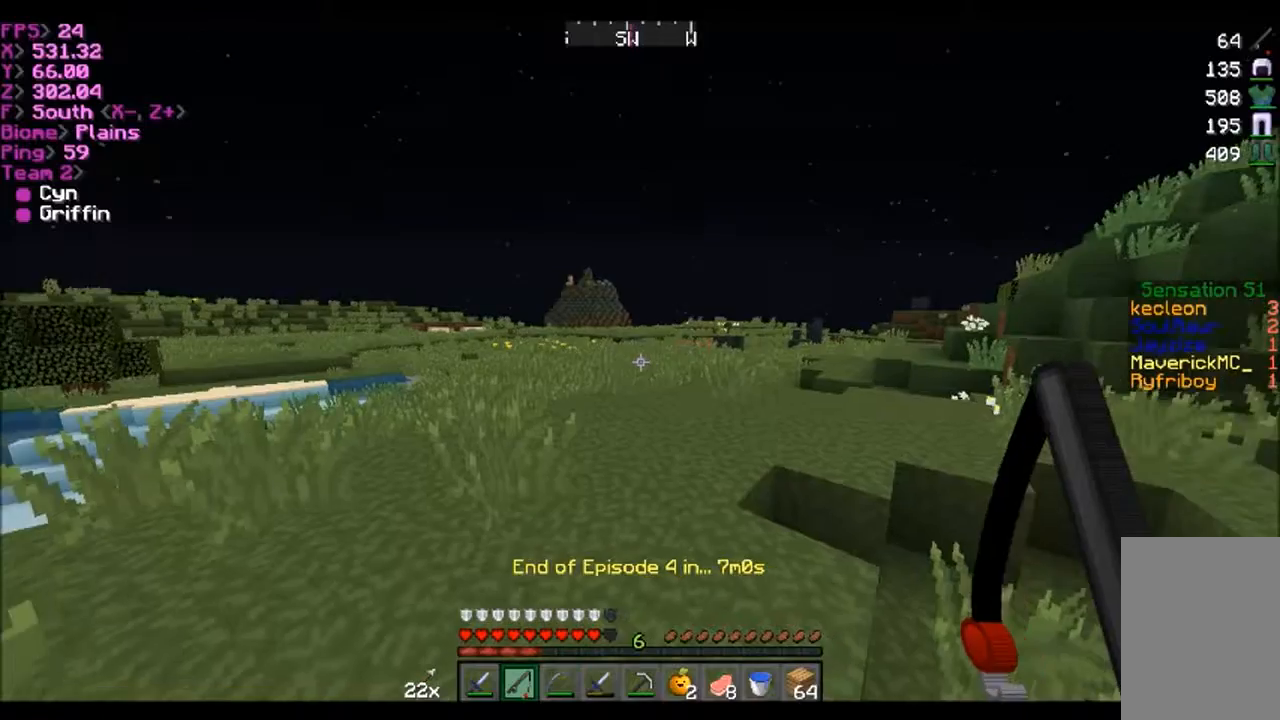
Gameplay with keyboard and mouse; each line is a JSON object with the keys and mouse buttons held at the frame after it. "events" lists presses ("down") and releases ("up") of "a", "d", "s", "w", "mouse_left" and "mouse_right" between this image and that frame as [ms after this image, input, new state], when the widget could be followed in between. "mouse_left", "mouse_right" = the "left", "right" buttons of the "mouse" list. No other keys are recorded. Fast repeated clicks can show as one long hold. Mouse movement is not recorded.
{"keys": ["w"], "mouse": [], "events": [[167, "w", "down"]]}
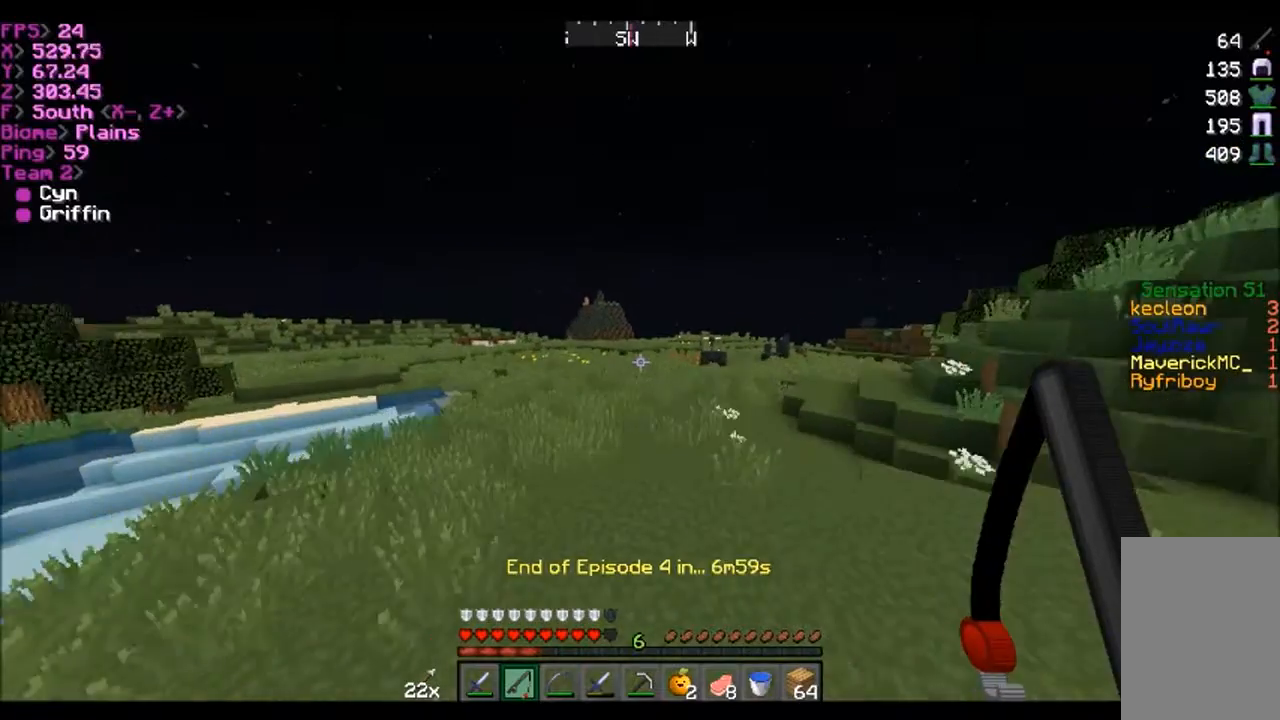
{"keys": ["w"], "mouse": [], "events": []}
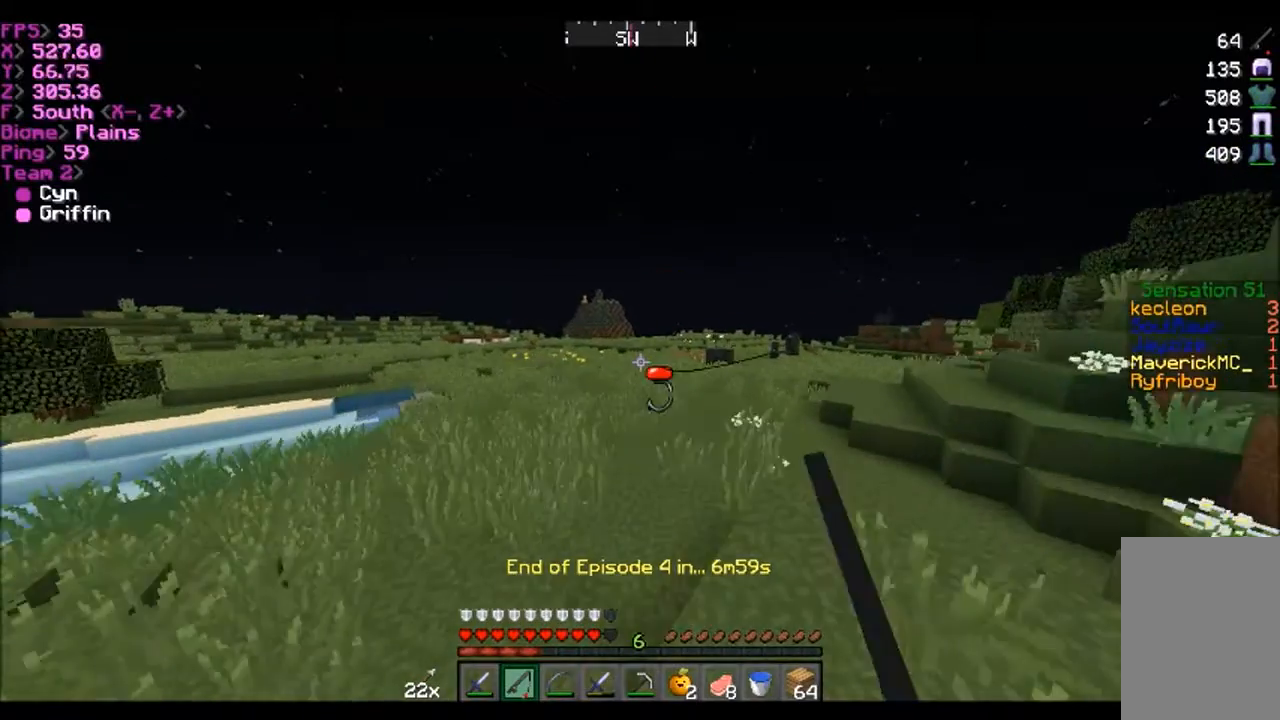
{"keys": ["w"], "mouse": [], "events": []}
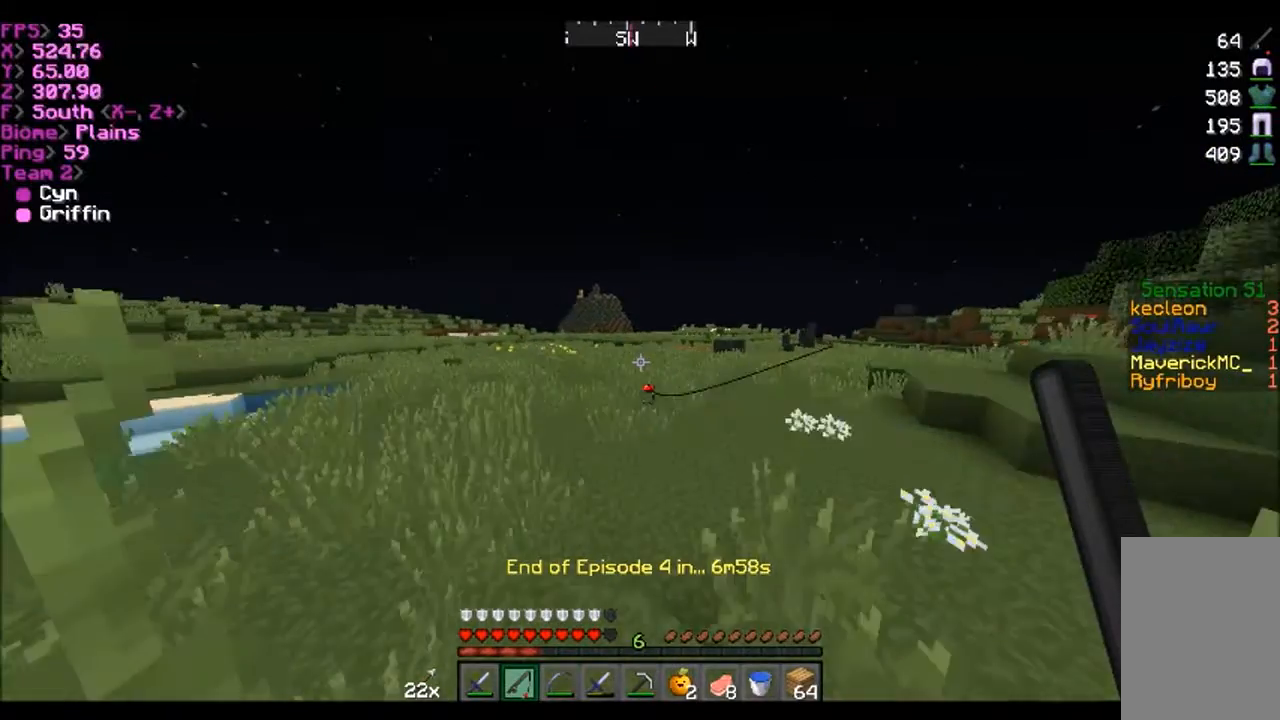
{"keys": ["w"], "mouse": [], "events": []}
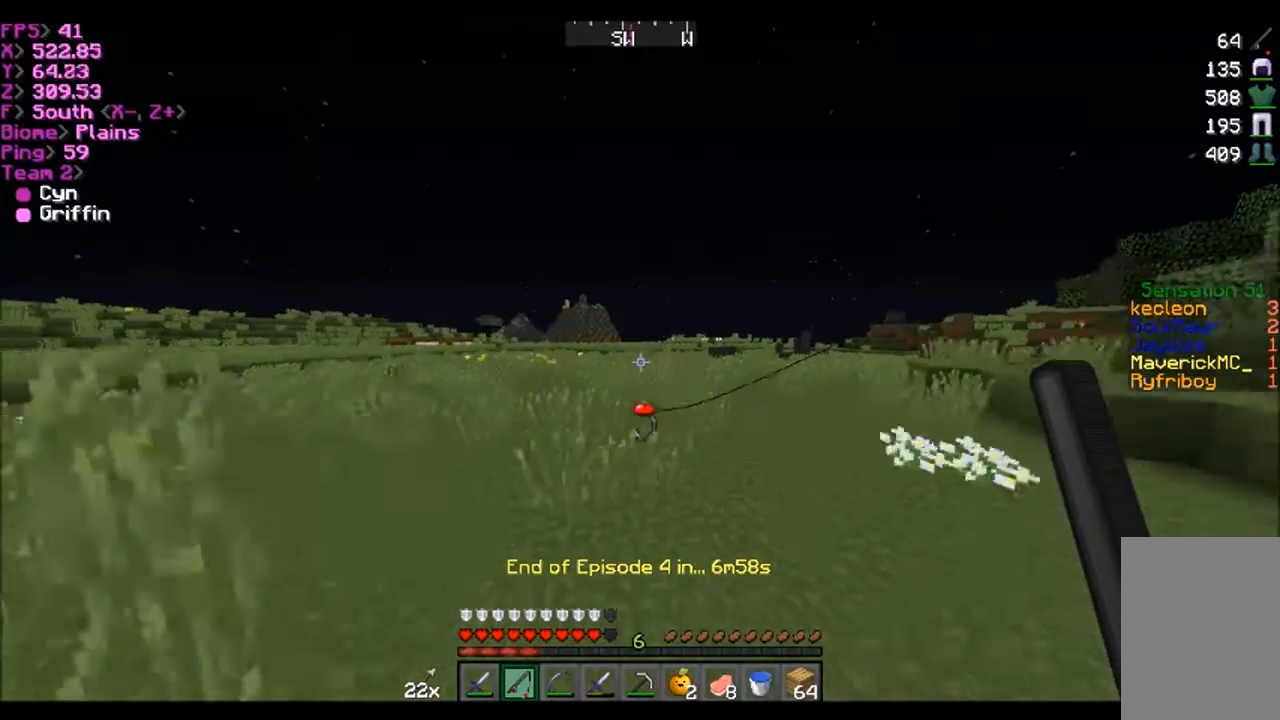
{"keys": ["w"], "mouse": [], "events": []}
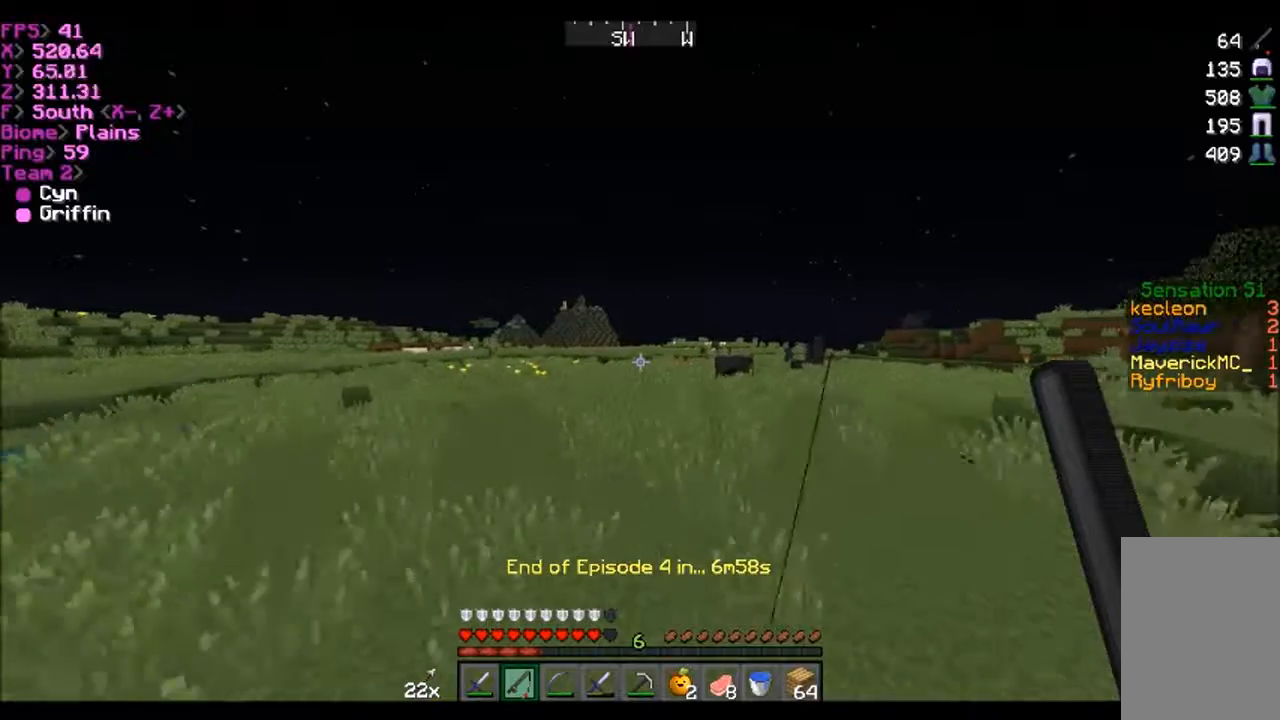
{"keys": ["w"], "mouse": [], "events": []}
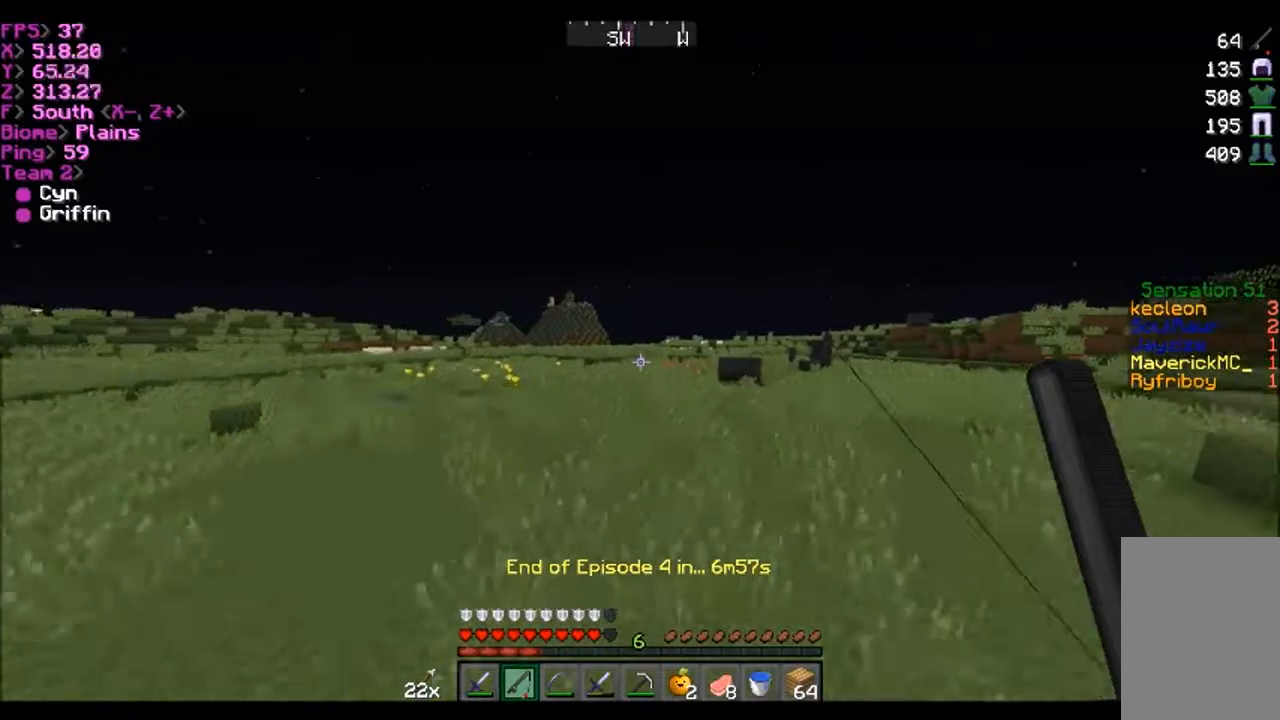
{"keys": ["w"], "mouse": [], "events": []}